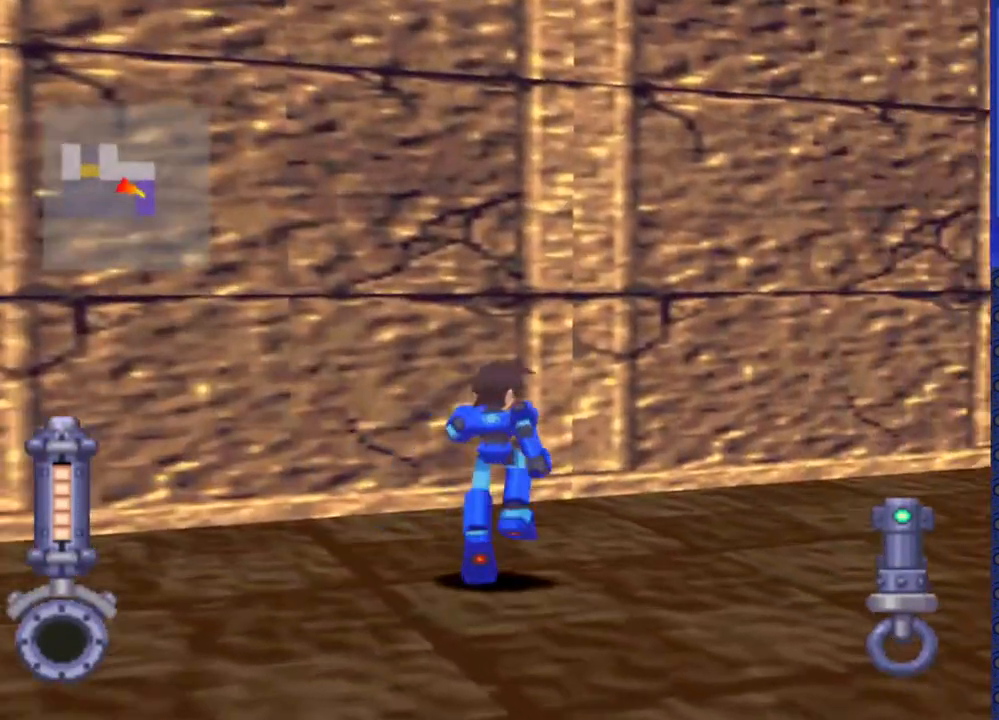
Gameplay with a controller (PlayStation layout); each line is a JSON object with the inputs held at the frame after it. "events" lists button and stick changes between this image and that frame as [ms after this image, input, new state], when the widget could be followed in between. Not read: L3 R3.
{"buttons": ["DPAD_UP", "DPAD_RIGHT"], "events": []}
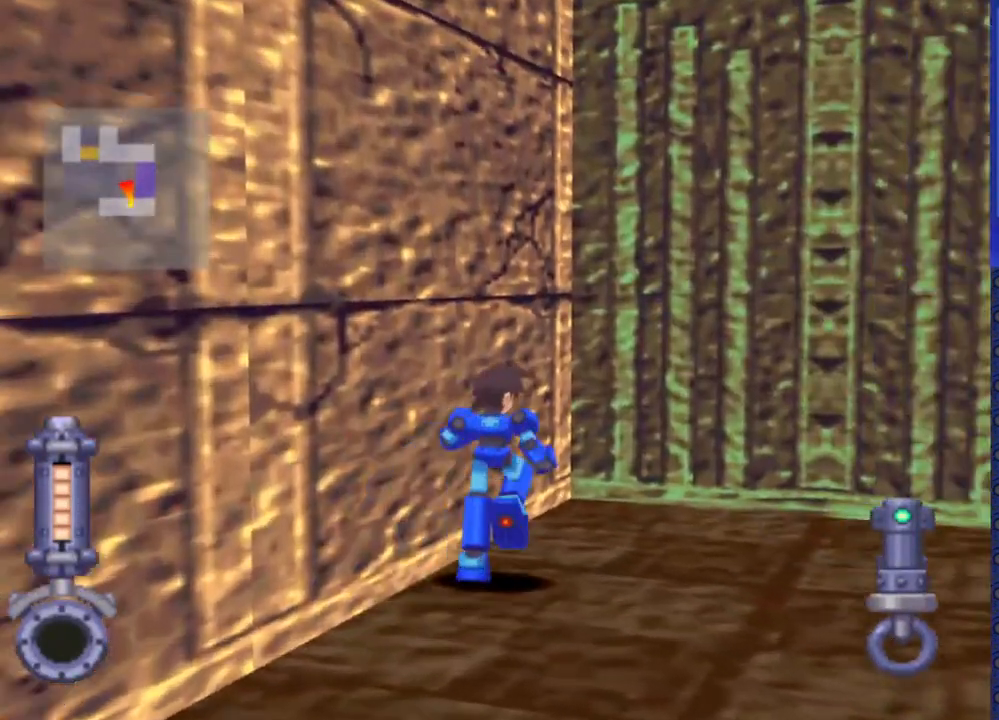
{"buttons": ["DPAD_UP", "DPAD_RIGHT"], "events": []}
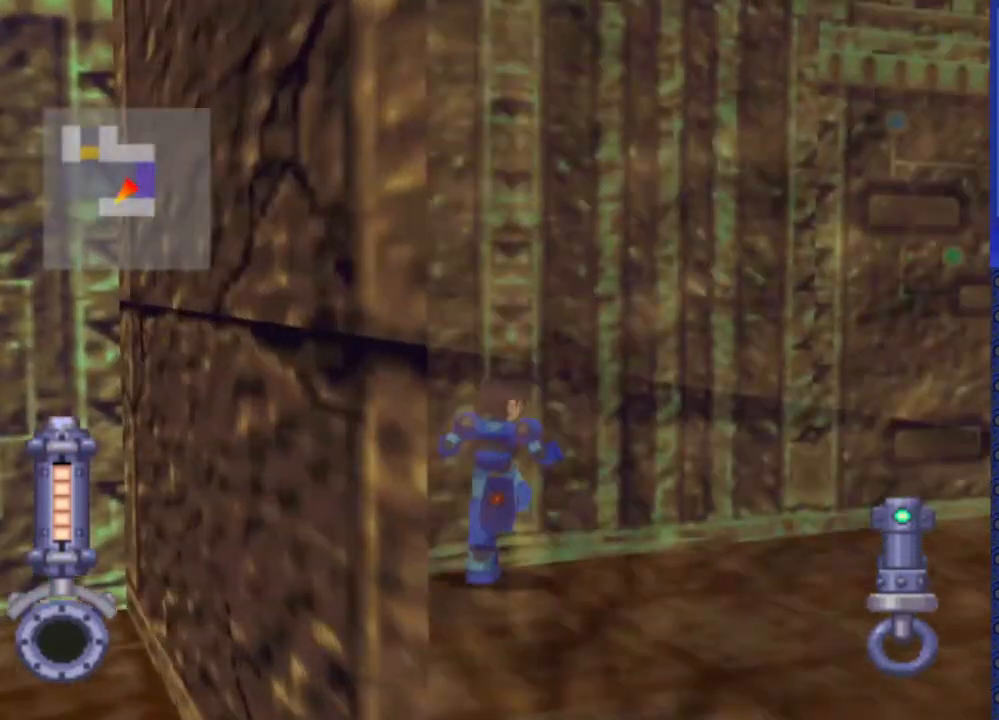
{"buttons": ["DPAD_UP"], "events": [[450, "DPAD_RIGHT", "up"]]}
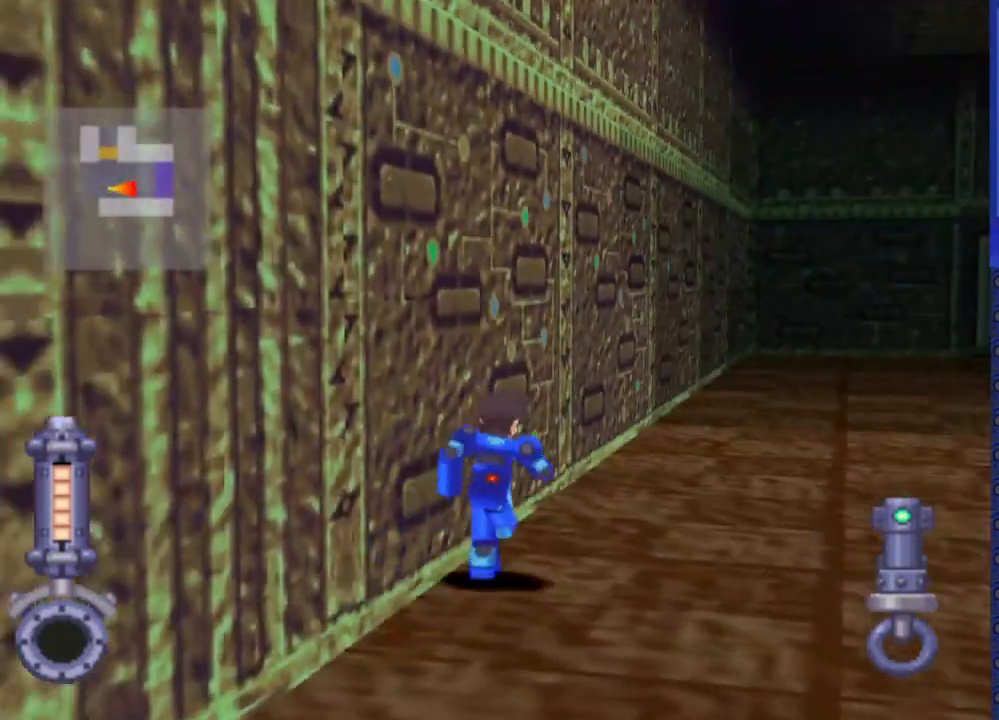
{"buttons": ["DPAD_UP"], "events": []}
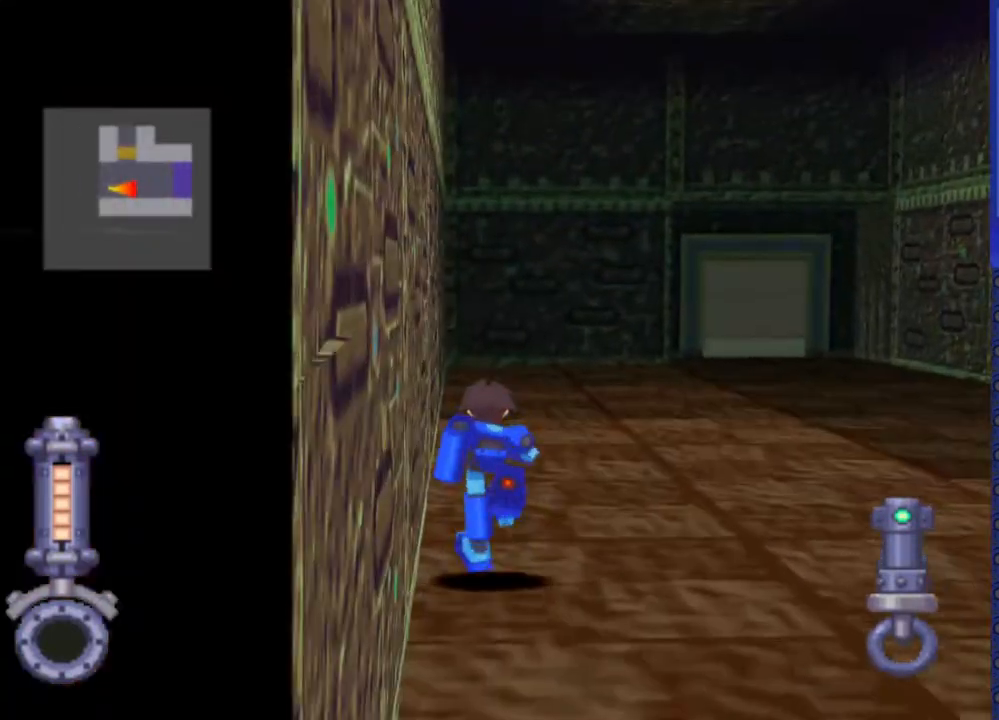
{"buttons": ["DPAD_UP"], "events": []}
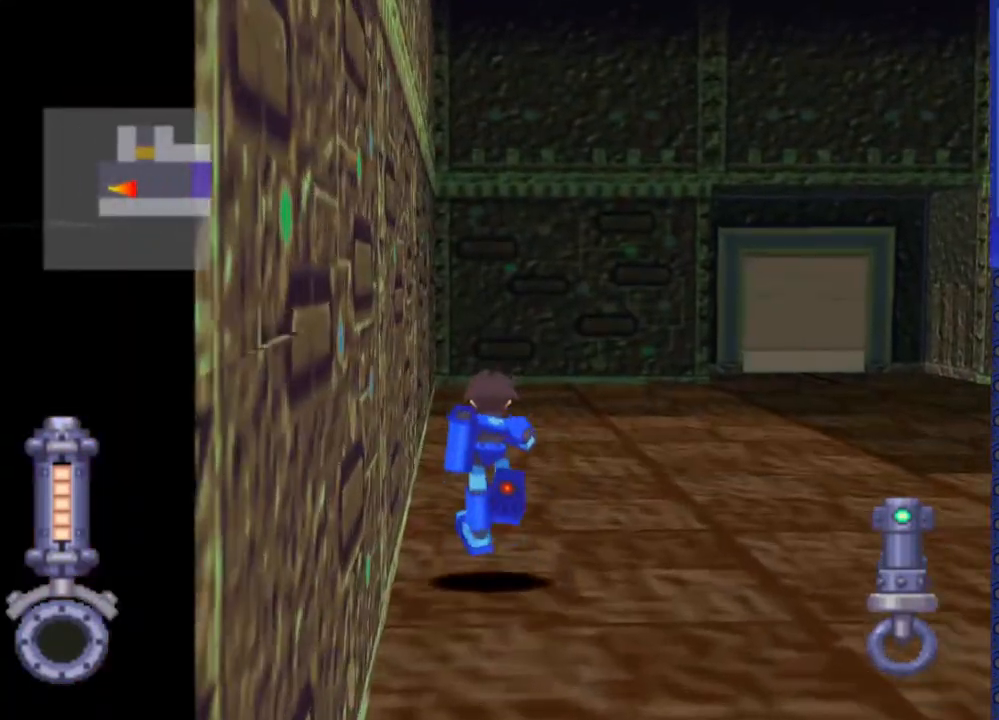
{"buttons": ["DPAD_UP"], "events": []}
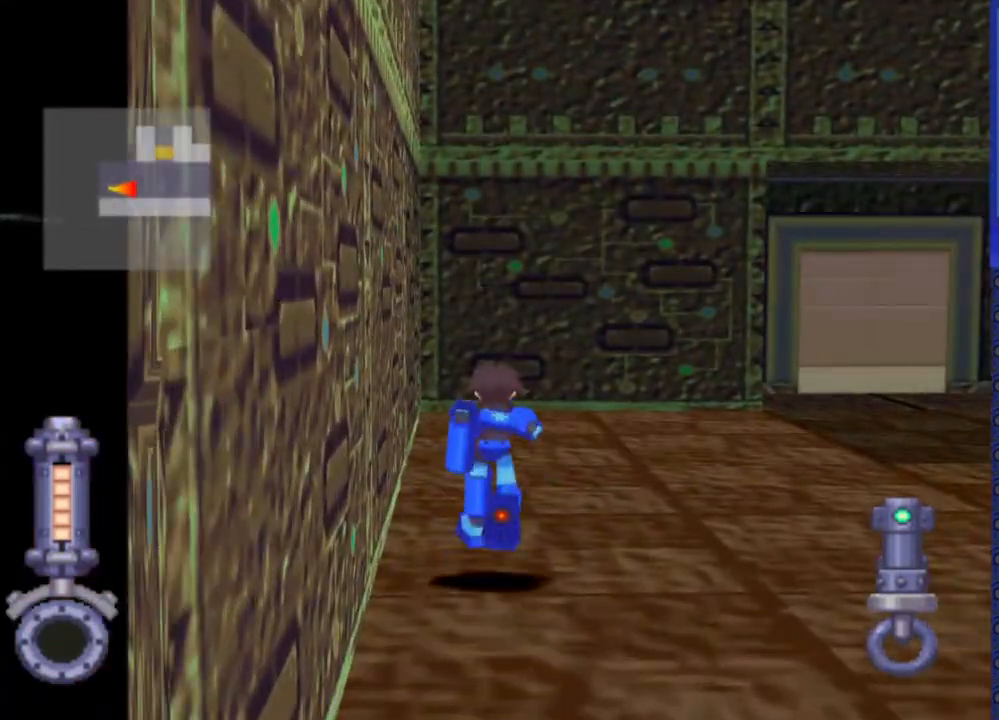
{"buttons": ["DPAD_UP"], "events": []}
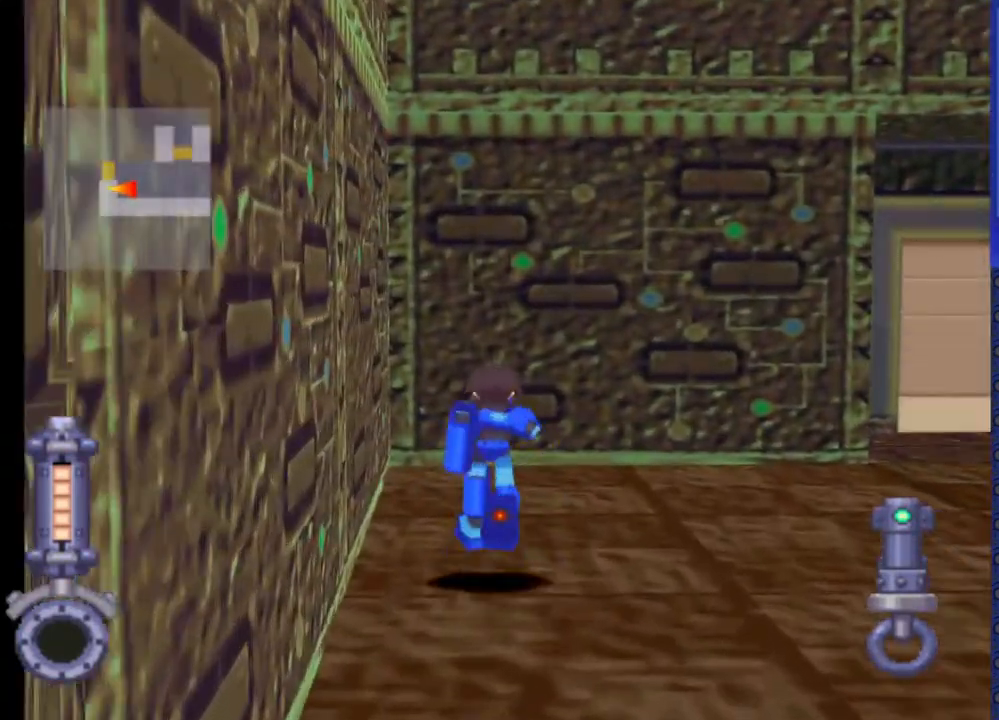
{"buttons": ["DPAD_UP"], "events": []}
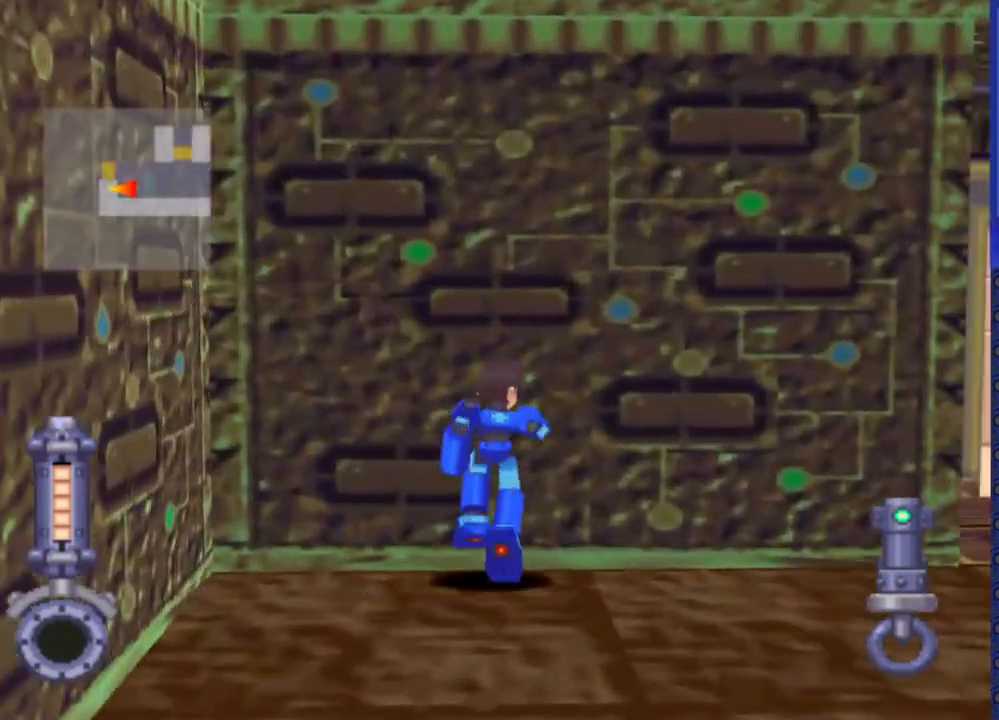
{"buttons": [], "events": [[117, "DPAD_UP", "up"]]}
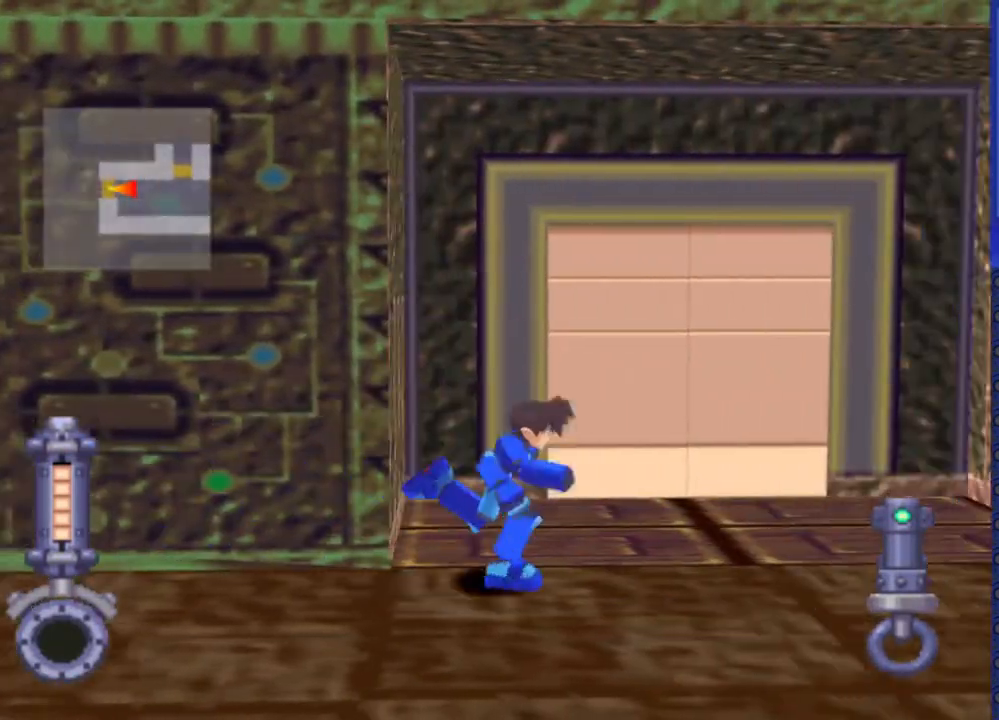
{"buttons": [], "events": [[200, "DPAD_DOWN", "down"], [417, "DPAD_DOWN", "up"]]}
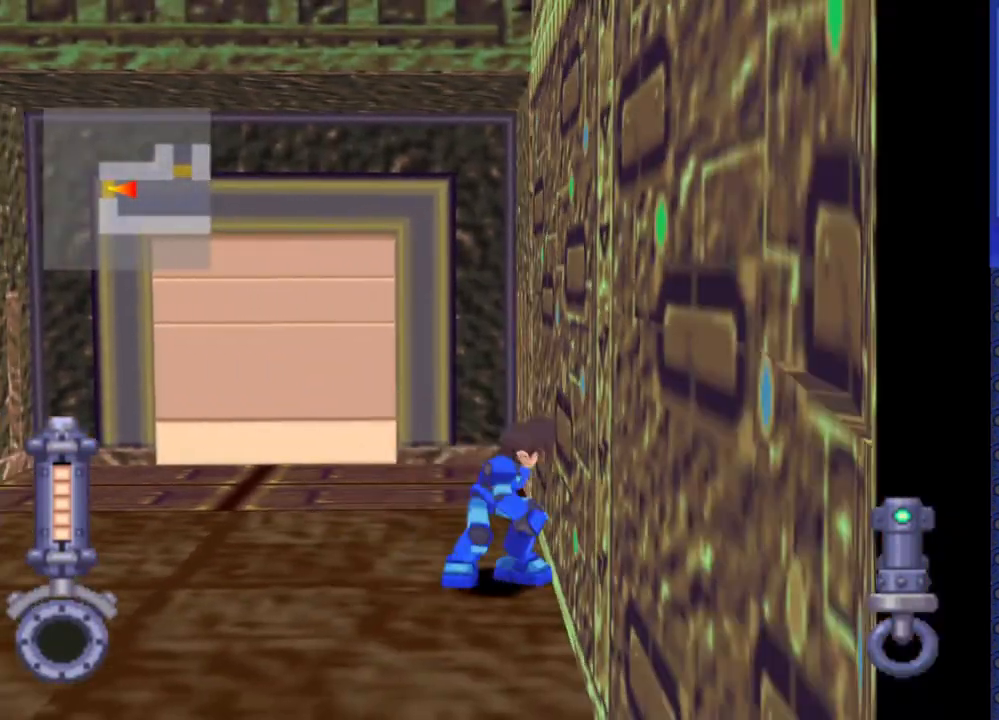
{"buttons": ["DPAD_UP"], "events": [[50, "DPAD_UP", "down"], [117, "DPAD_LEFT", "down"], [483, "DPAD_LEFT", "up"]]}
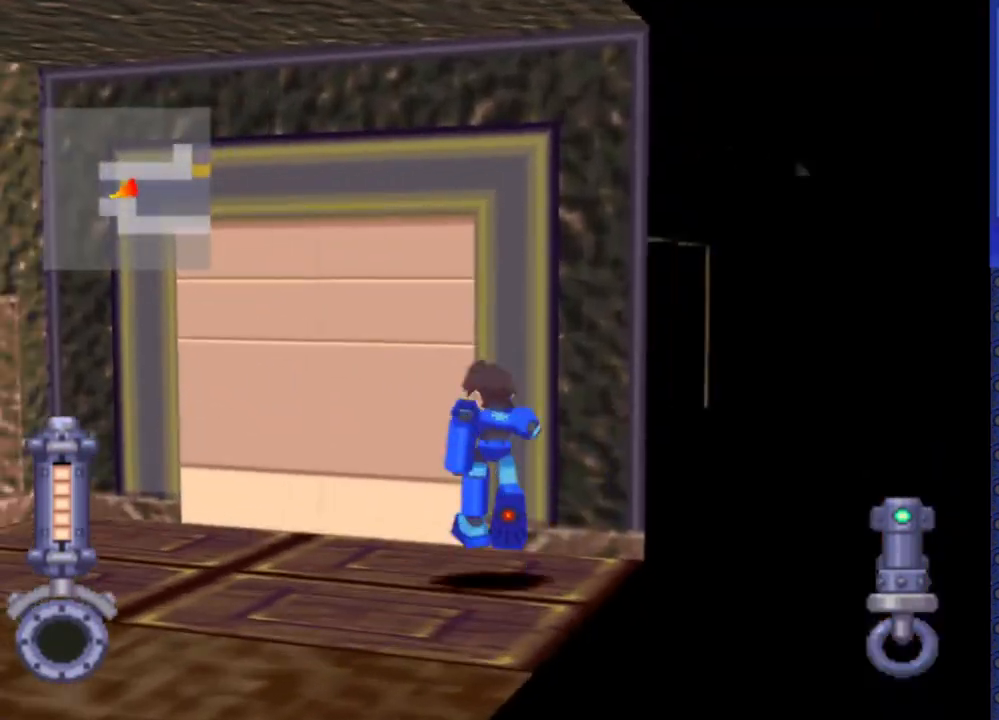
{"buttons": ["DPAD_RIGHT"], "events": [[100, "DPAD_UP", "up"], [467, "DPAD_RIGHT", "down"]]}
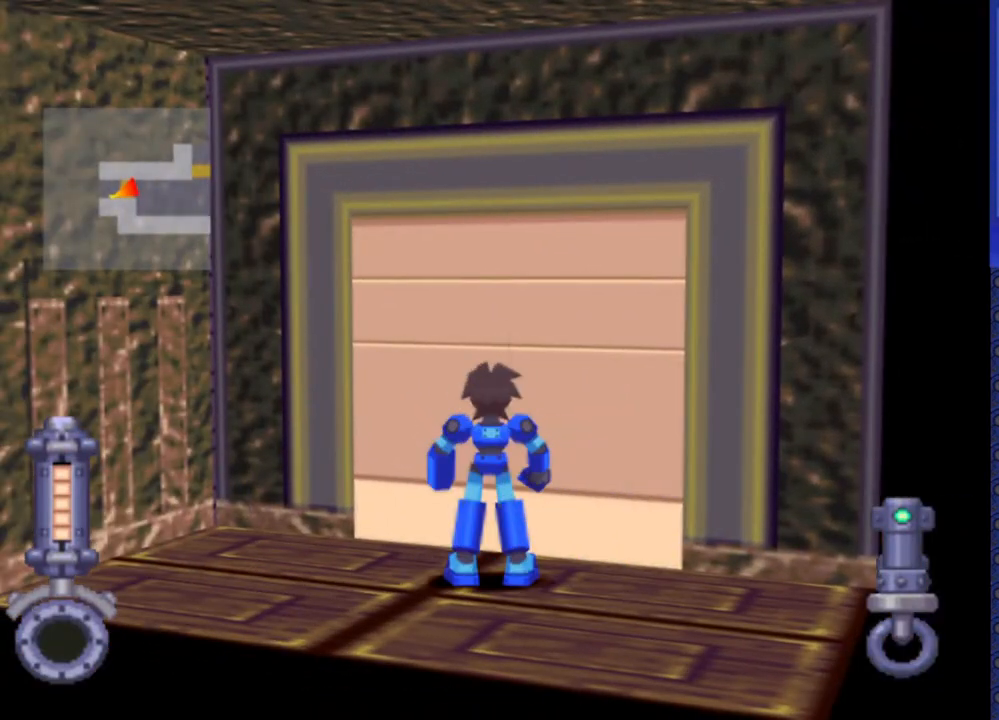
{"buttons": ["DPAD_RIGHT"], "events": [[83, "DPAD_RIGHT", "up"], [333, "DPAD_RIGHT", "down"]]}
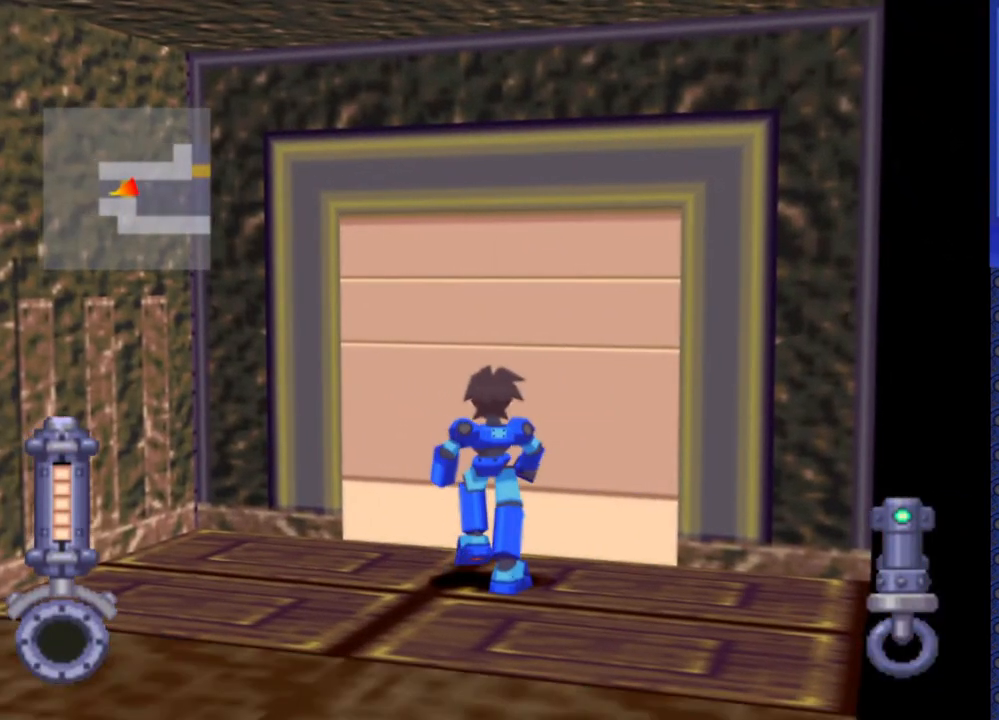
{"buttons": ["CIRCLE"], "events": [[33, "DPAD_RIGHT", "up"], [200, "DPAD_UP", "down"], [400, "DPAD_UP", "up"], [450, "CIRCLE", "down"]]}
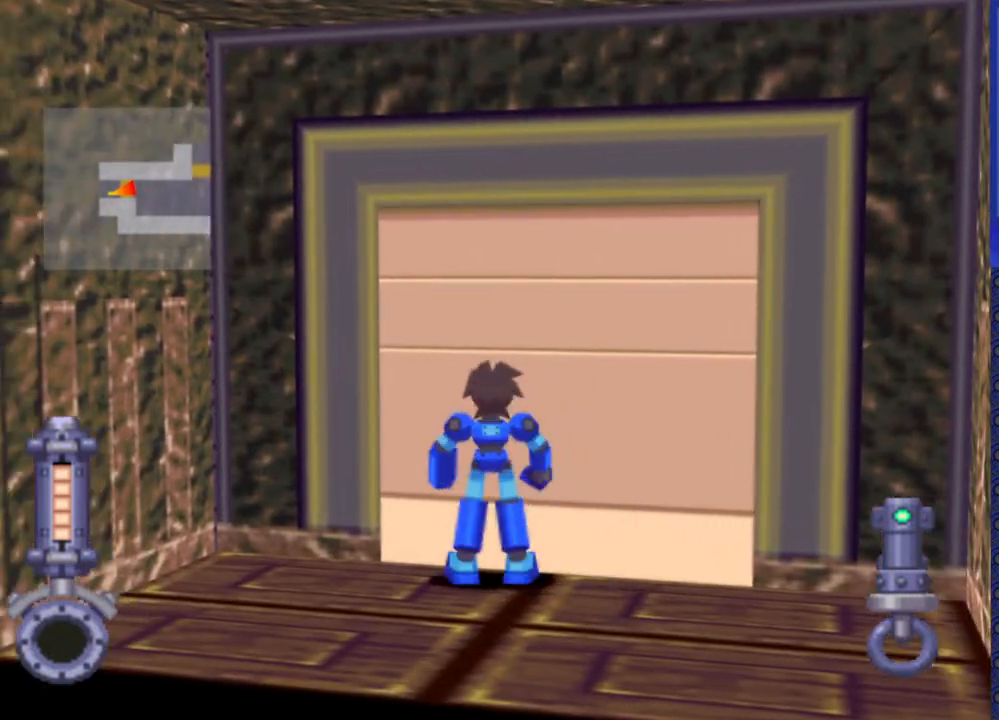
{"buttons": ["DPAD_RIGHT"], "events": [[33, "CIRCLE", "up"], [333, "DPAD_RIGHT", "down"]]}
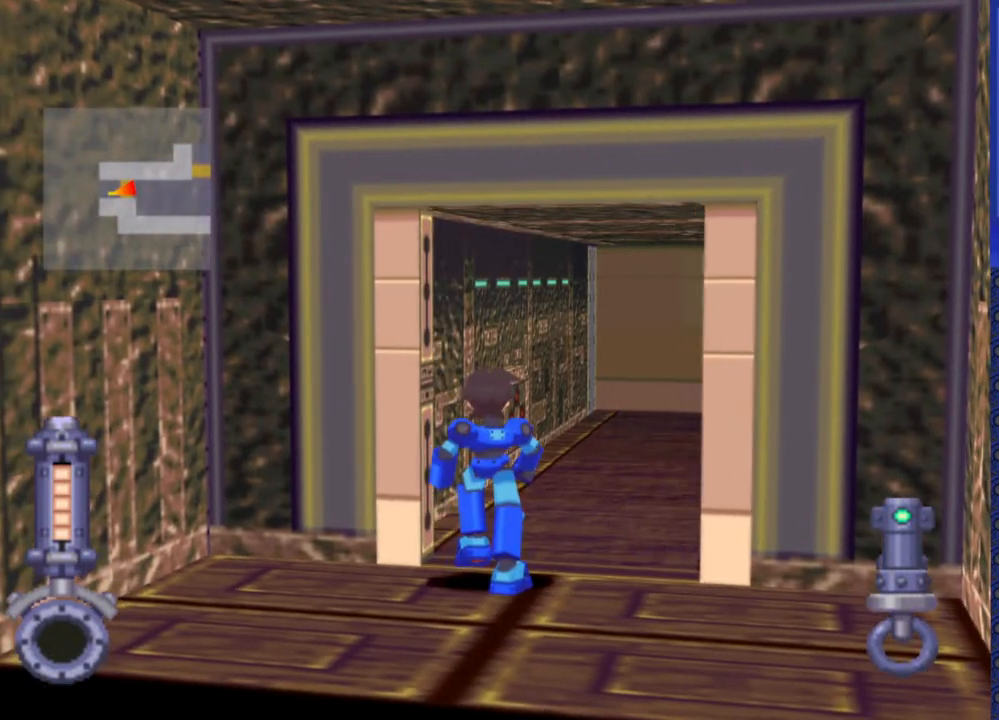
{"buttons": ["DPAD_UP", "DPAD_RIGHT"], "events": [[17, "DPAD_RIGHT", "up"], [200, "DPAD_UP", "down"], [367, "DPAD_RIGHT", "down"]]}
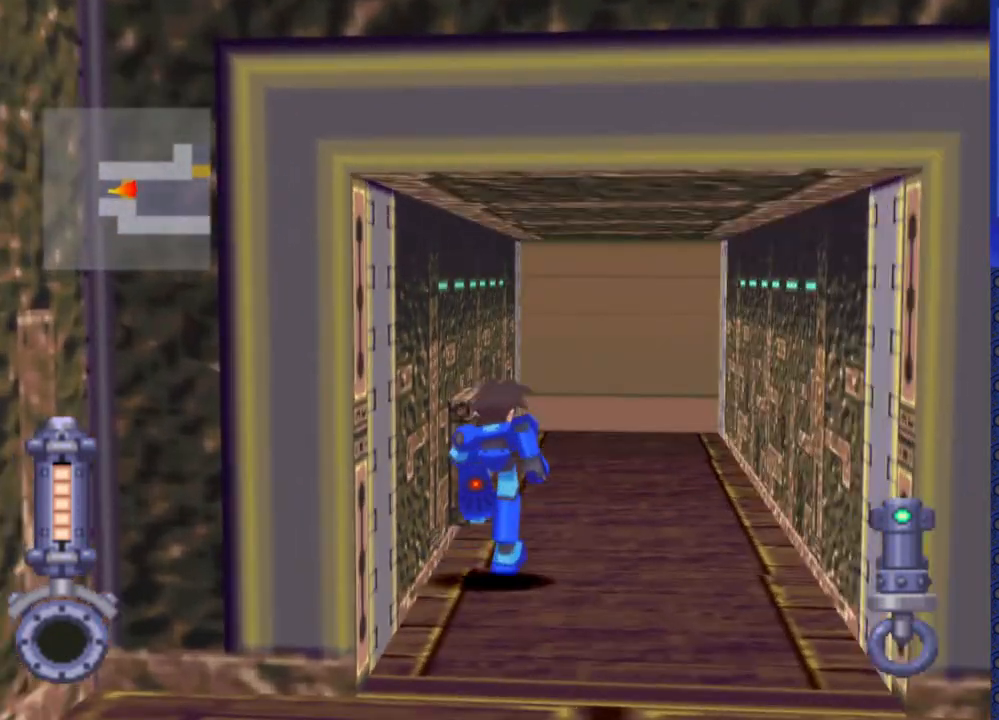
{"buttons": ["DPAD_UP", "DPAD_LEFT"], "events": [[250, "DPAD_RIGHT", "up"], [400, "DPAD_LEFT", "down"]]}
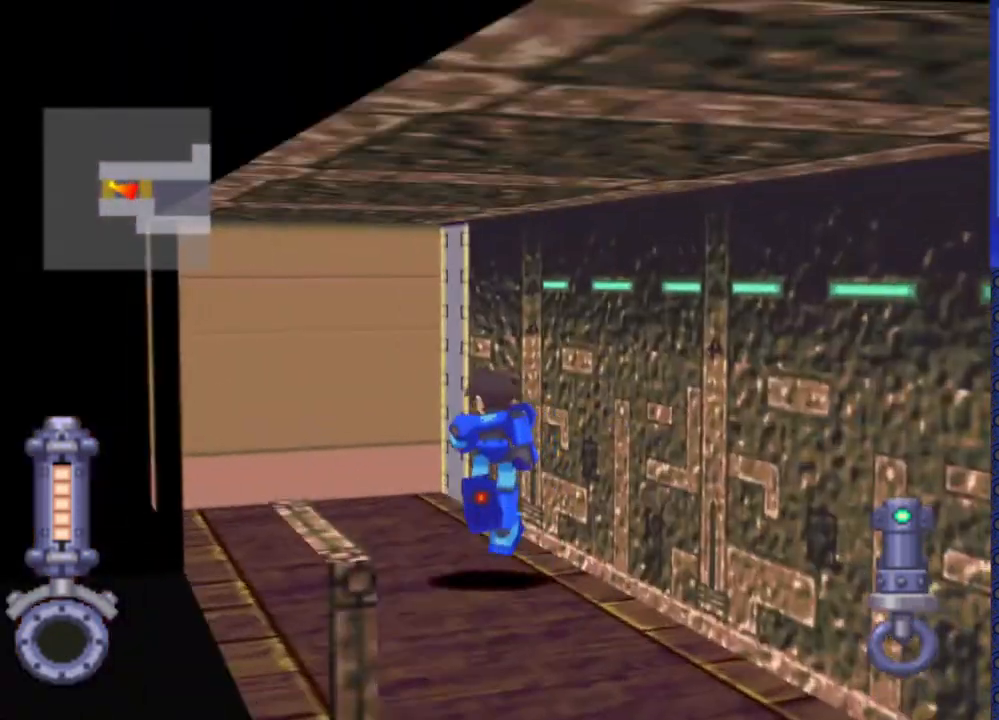
{"buttons": [], "events": [[67, "DPAD_LEFT", "up"], [233, "DPAD_LEFT", "down"], [267, "CIRCLE", "down"], [367, "DPAD_LEFT", "up"], [367, "DPAD_UP", "up"], [383, "CIRCLE", "up"]]}
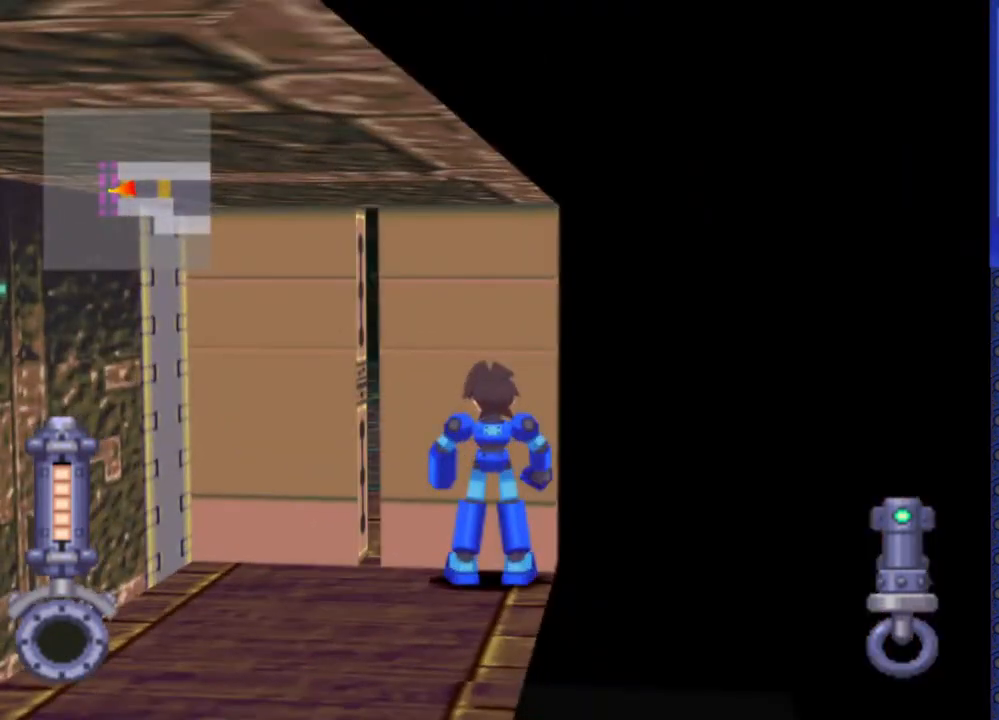
{"buttons": ["DPAD_UP"], "events": [[150, "DPAD_UP", "down"]]}
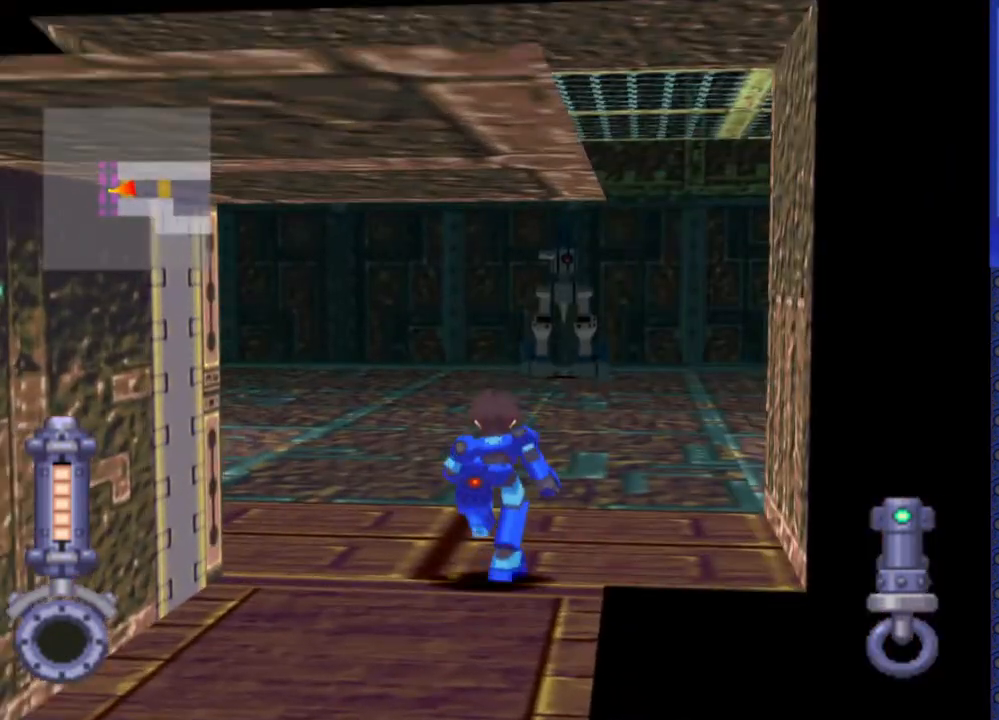
{"buttons": ["R2"], "events": [[150, "DPAD_UP", "up"], [500, "R2", "down"]]}
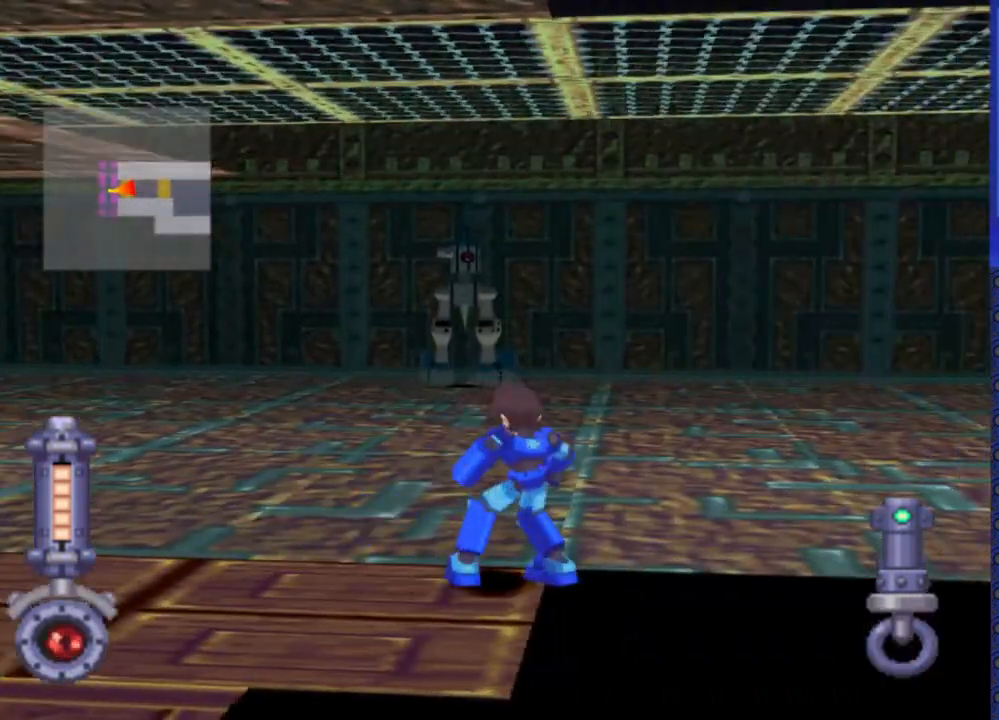
{"buttons": ["SQUARE", "R2"], "events": [[33, "SQUARE", "down"]]}
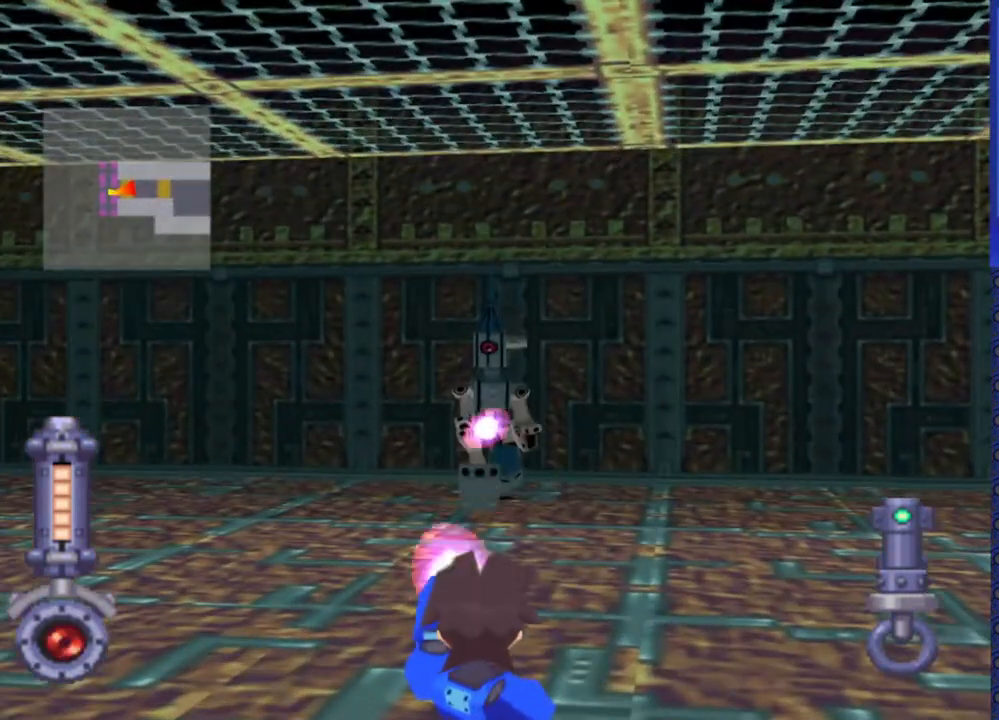
{"buttons": ["SQUARE", "R2", "DPAD_UP"], "events": [[483, "DPAD_UP", "down"]]}
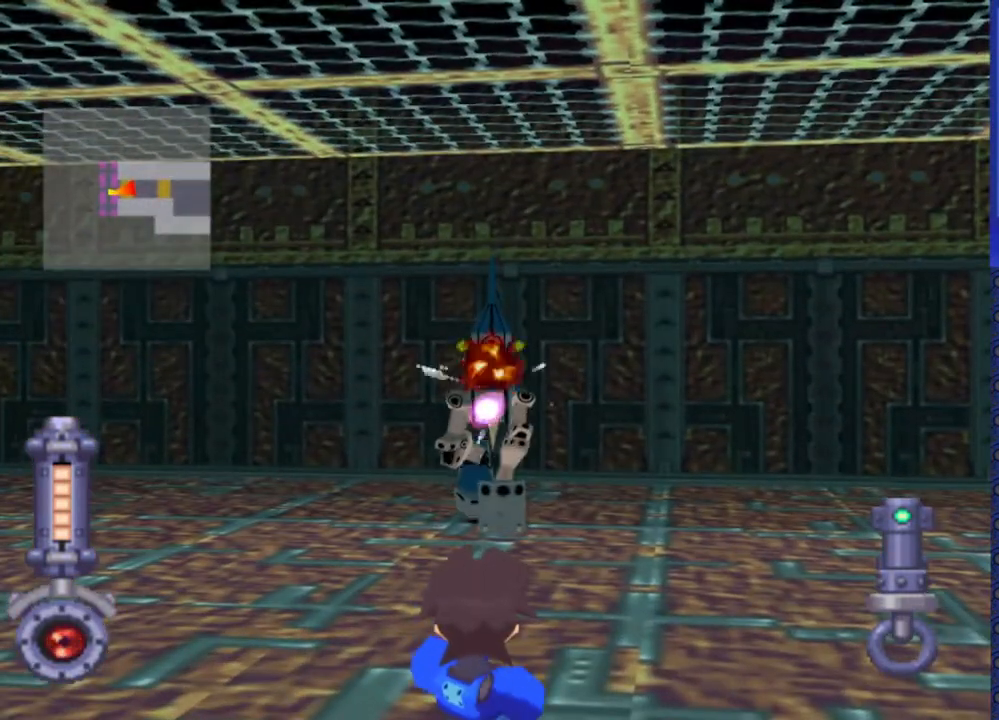
{"buttons": ["SQUARE"], "events": [[83, "DPAD_UP", "up"], [400, "R2", "up"]]}
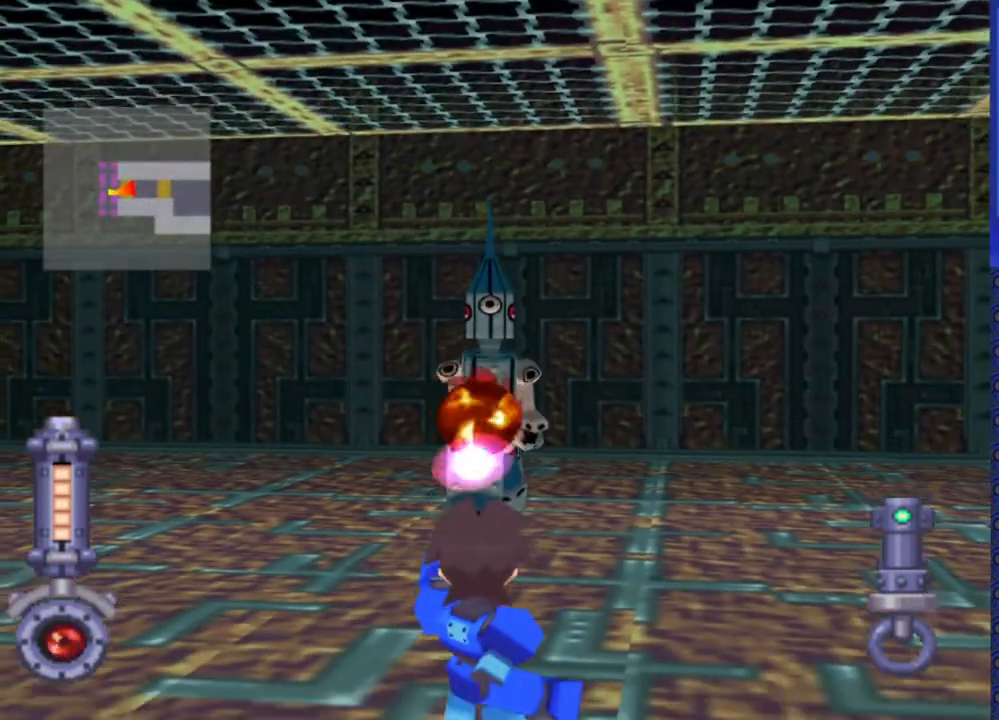
{"buttons": ["SQUARE", "DPAD_RIGHT"], "events": [[33, "DPAD_RIGHT", "down"]]}
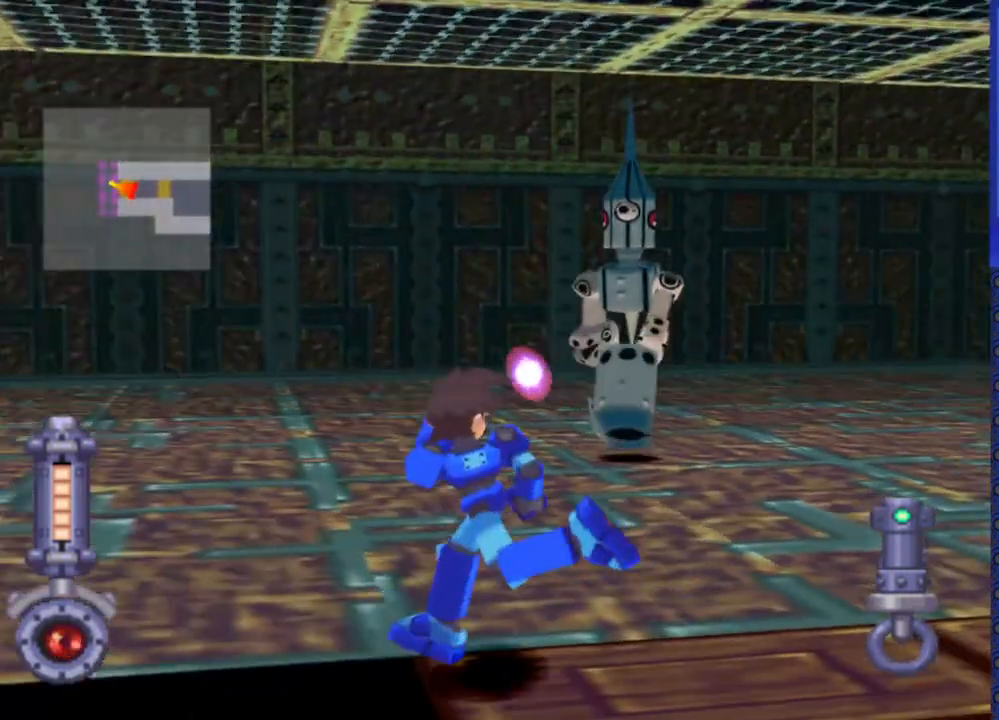
{"buttons": ["SQUARE", "DPAD_RIGHT"], "events": []}